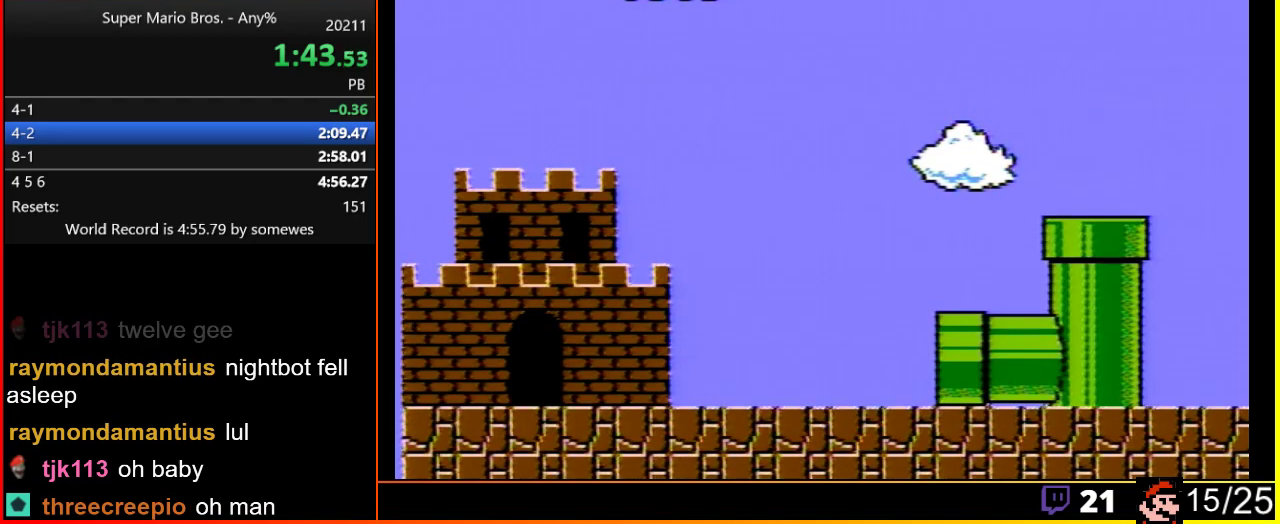
Gameplay with a controller (Nintendo layout); each line is a JSON object with the inputs held at the frame after it. "events" lists button and stick changes between this image and that frame as [ms after this image, input, new state], when the widget could be followed in between. Not read: L3 R3.
{"buttons": ["B", "DPAD_RIGHT"], "events": [[233, "B", "down"], [267, "DPAD_RIGHT", "down"]]}
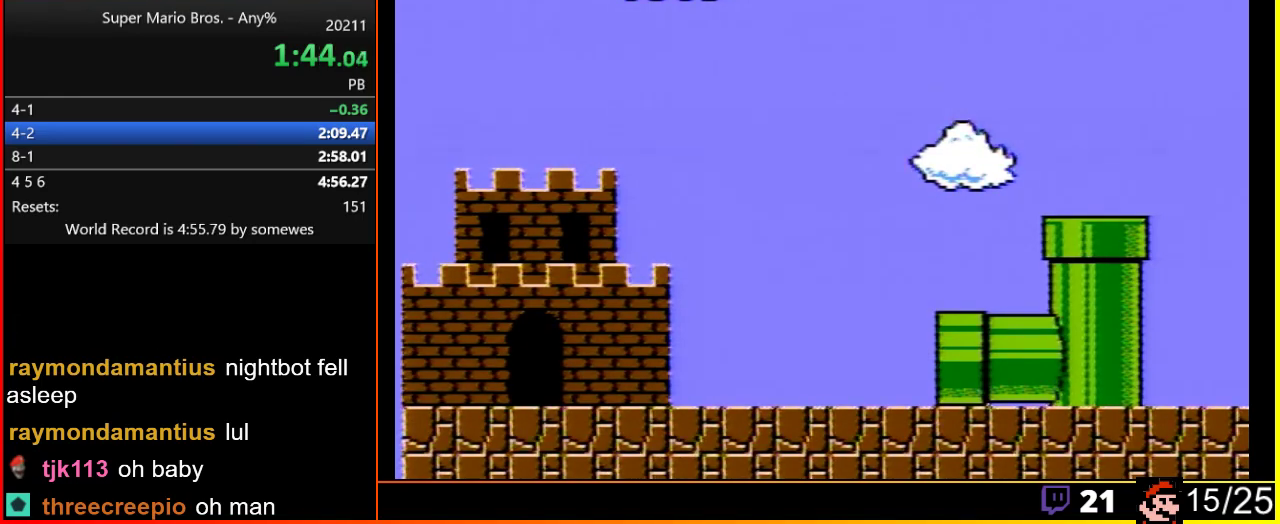
{"buttons": ["B", "DPAD_RIGHT"], "events": []}
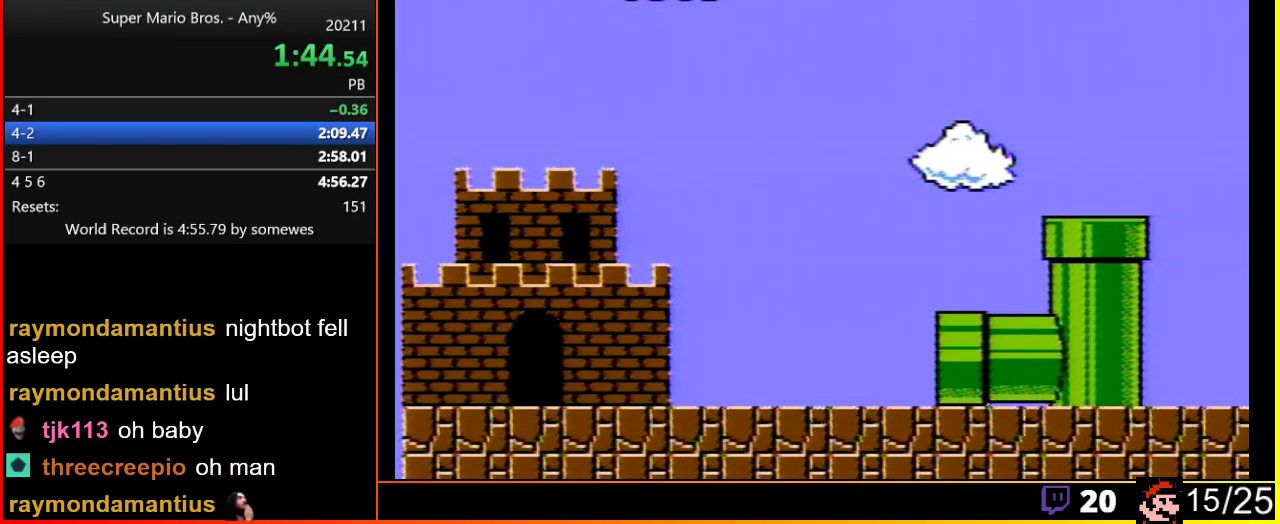
{"buttons": ["B", "DPAD_RIGHT"], "events": []}
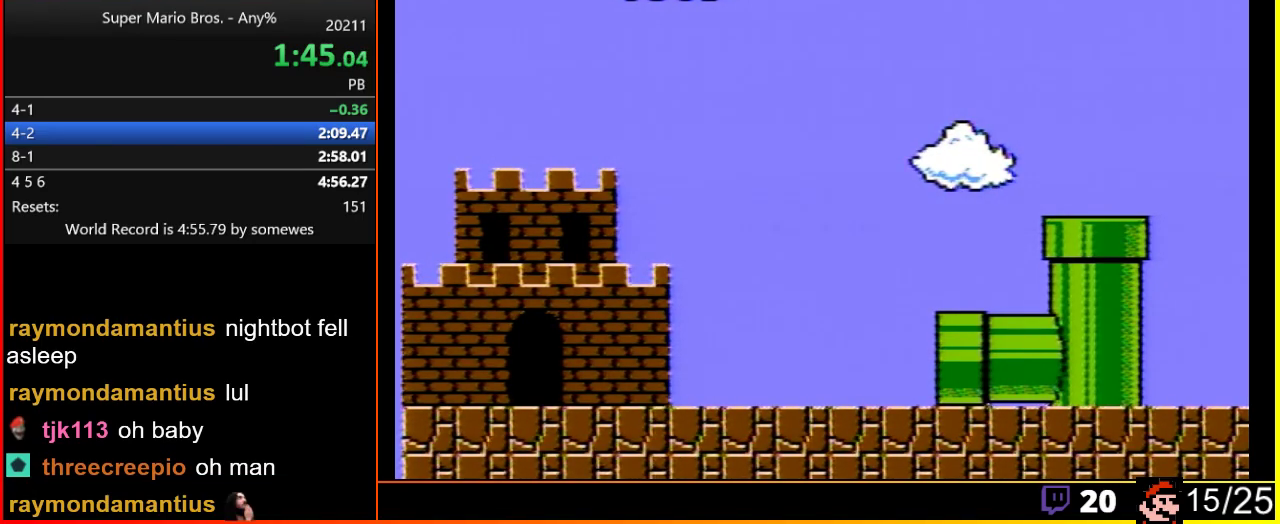
{"buttons": ["B", "DPAD_RIGHT"], "events": []}
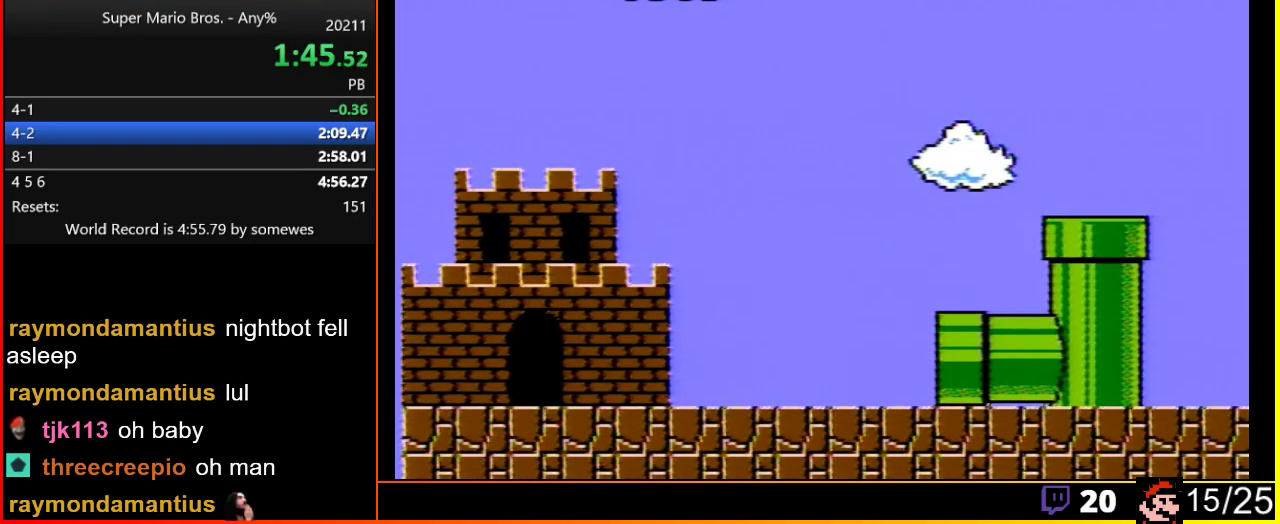
{"buttons": ["B", "DPAD_RIGHT"], "events": []}
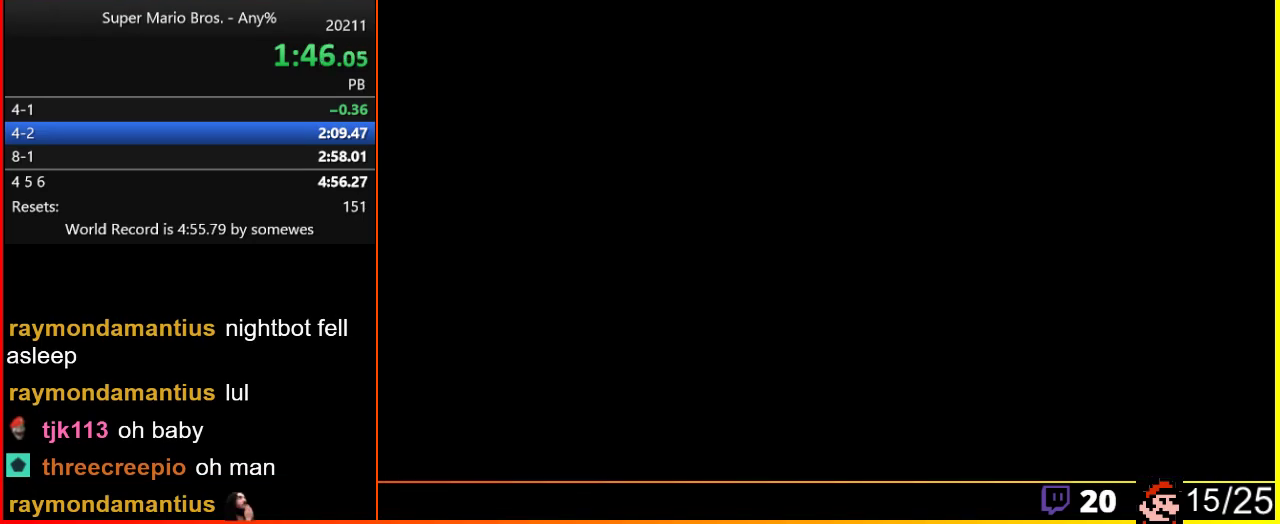
{"buttons": ["B", "DPAD_RIGHT"], "events": []}
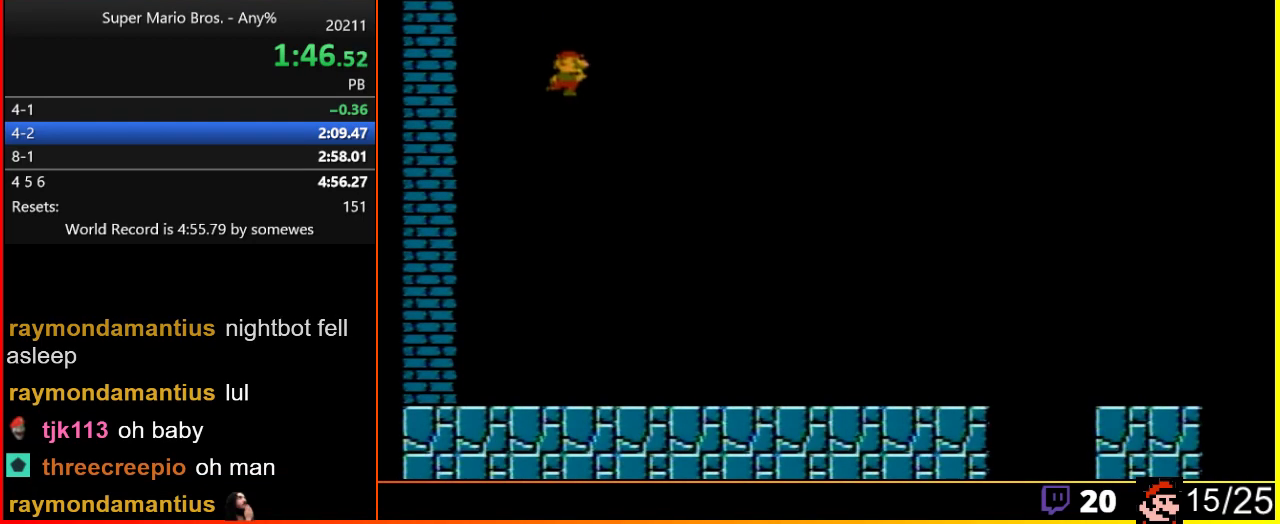
{"buttons": ["B", "DPAD_RIGHT"], "events": []}
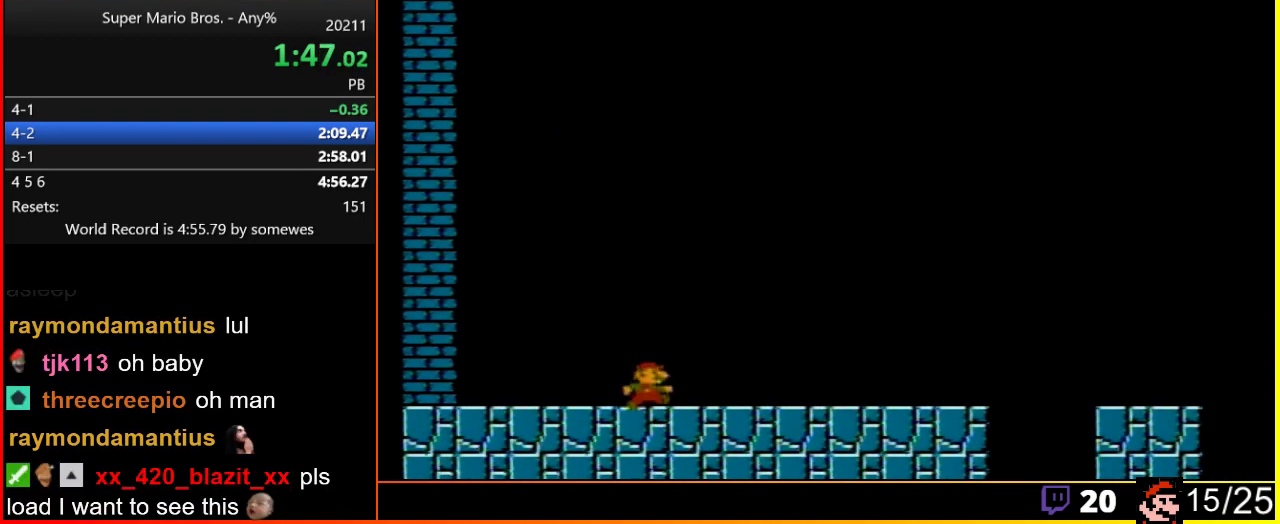
{"buttons": ["A", "B", "DPAD_RIGHT"], "events": [[500, "A", "down"]]}
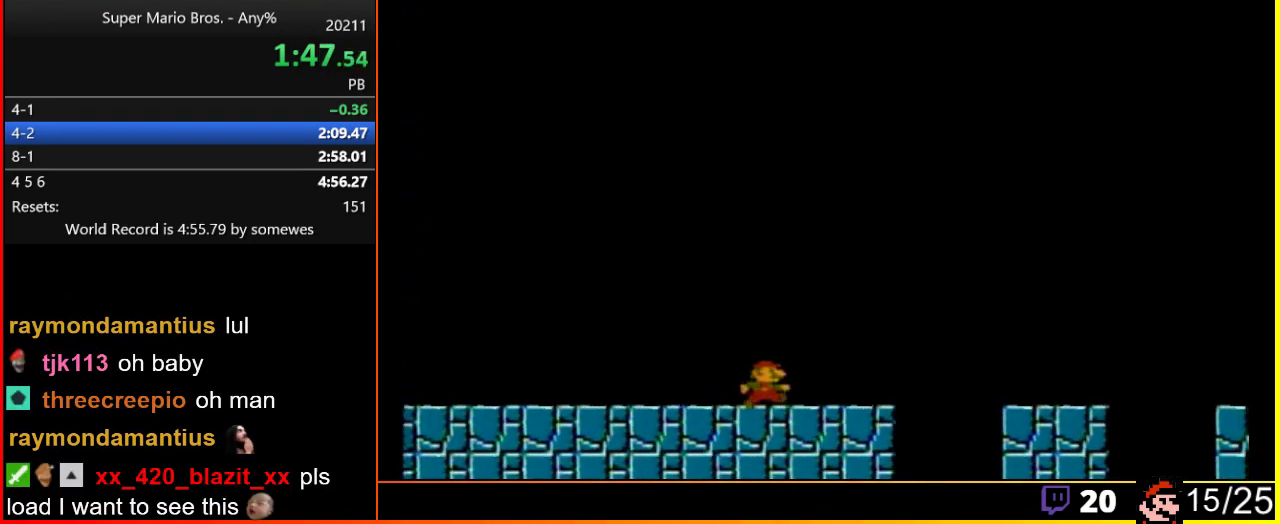
{"buttons": ["A", "B", "DPAD_RIGHT"], "events": [[83, "A", "up"], [483, "A", "down"]]}
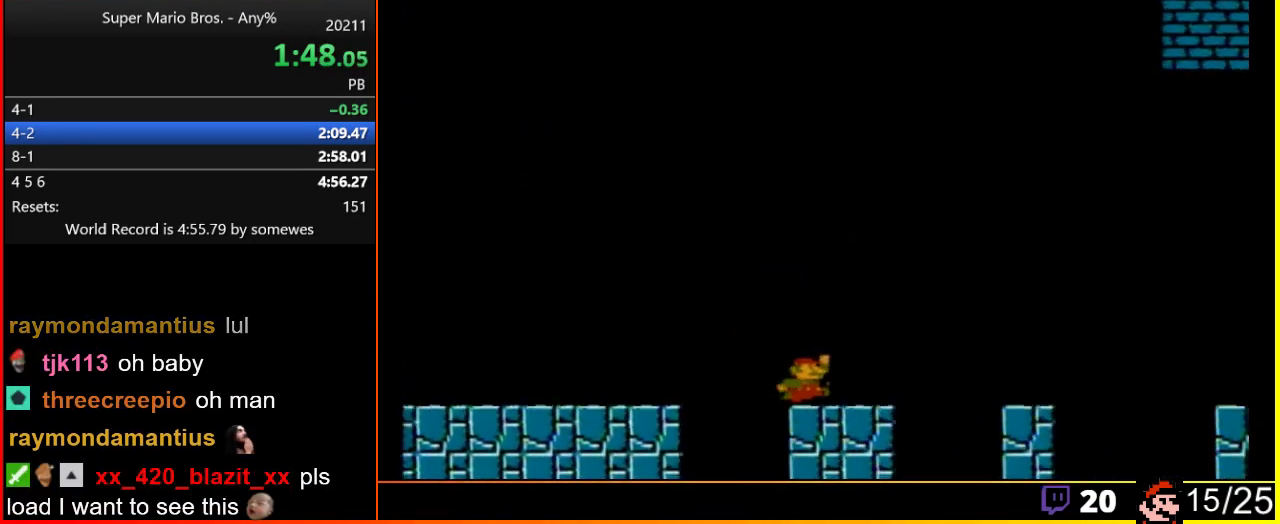
{"buttons": ["B", "DPAD_RIGHT"], "events": [[383, "A", "up"]]}
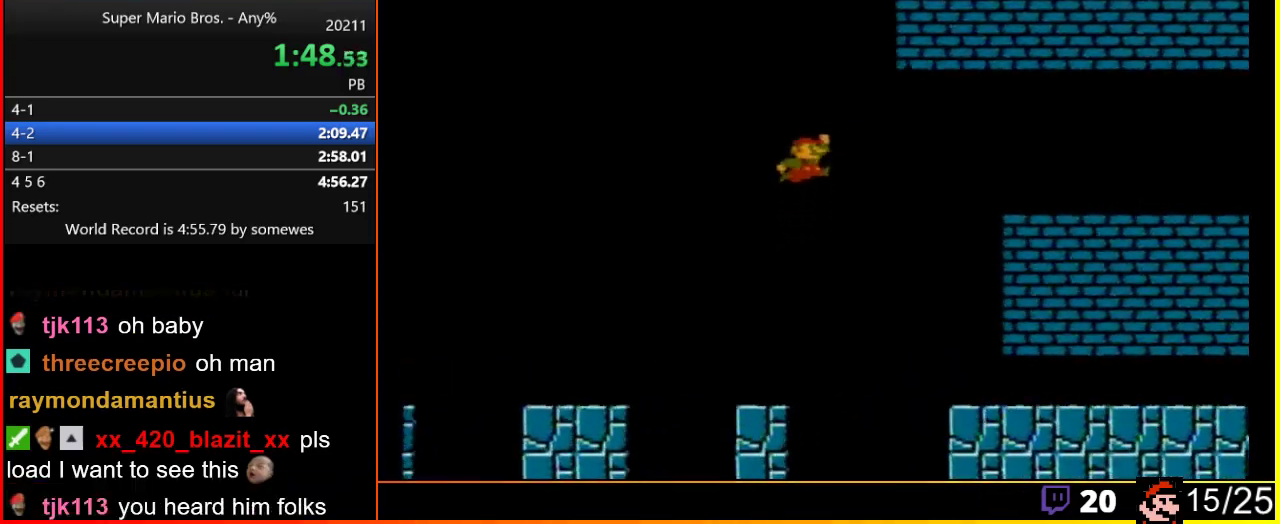
{"buttons": ["B", "DPAD_RIGHT"], "events": []}
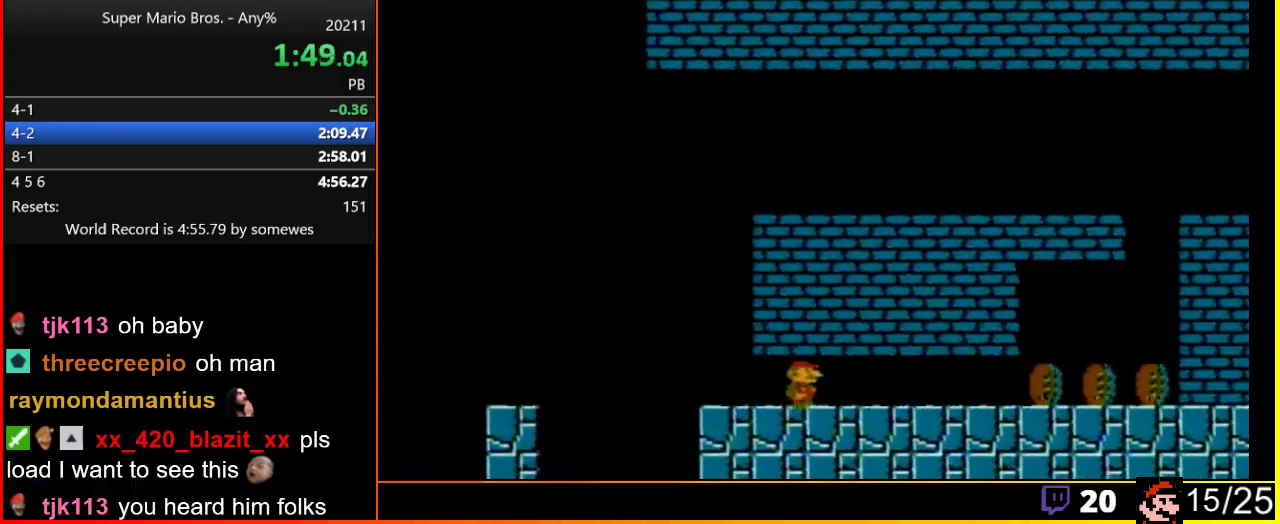
{"buttons": ["B", "DPAD_RIGHT"], "events": []}
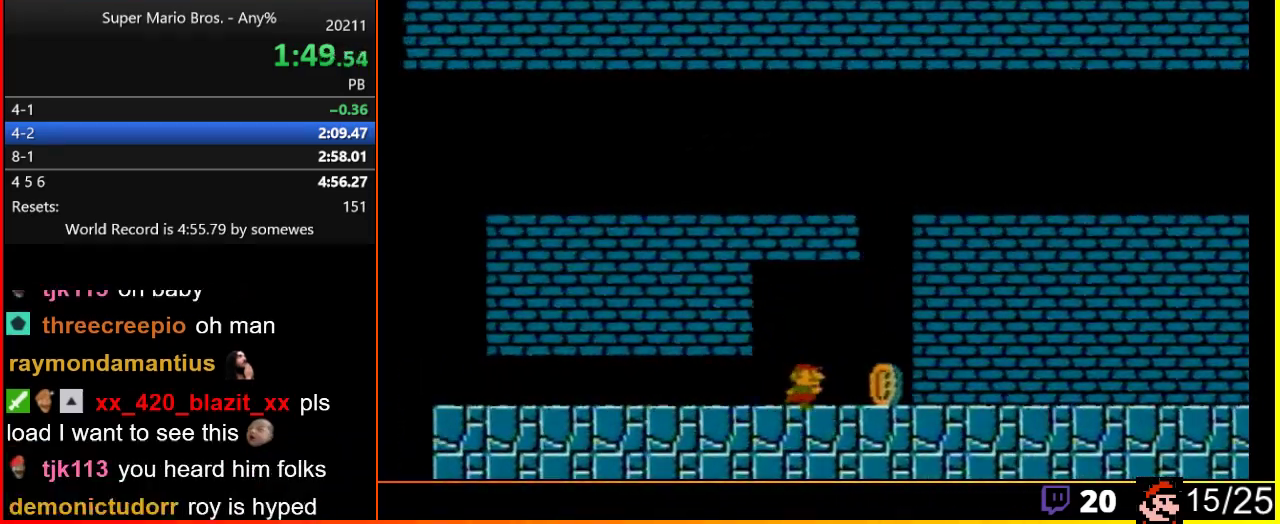
{"buttons": ["A", "DPAD_DOWN"], "events": [[33, "A", "down"], [67, "DPAD_RIGHT", "up"], [100, "B", "up"], [133, "A", "up"], [233, "DPAD_LEFT", "down"], [350, "A", "down"], [483, "DPAD_DOWN", "down"], [483, "DPAD_LEFT", "up"]]}
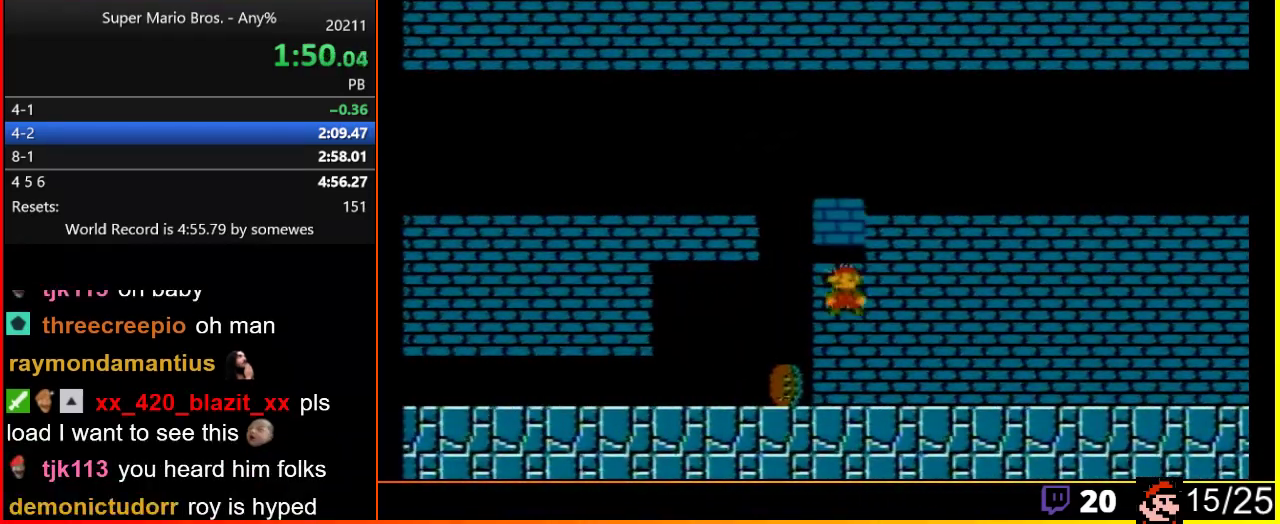
{"buttons": ["B", "DPAD_RIGHT"], "events": [[33, "DPAD_RIGHT", "down"], [100, "A", "up"], [100, "B", "down"], [100, "DPAD_DOWN", "up"]]}
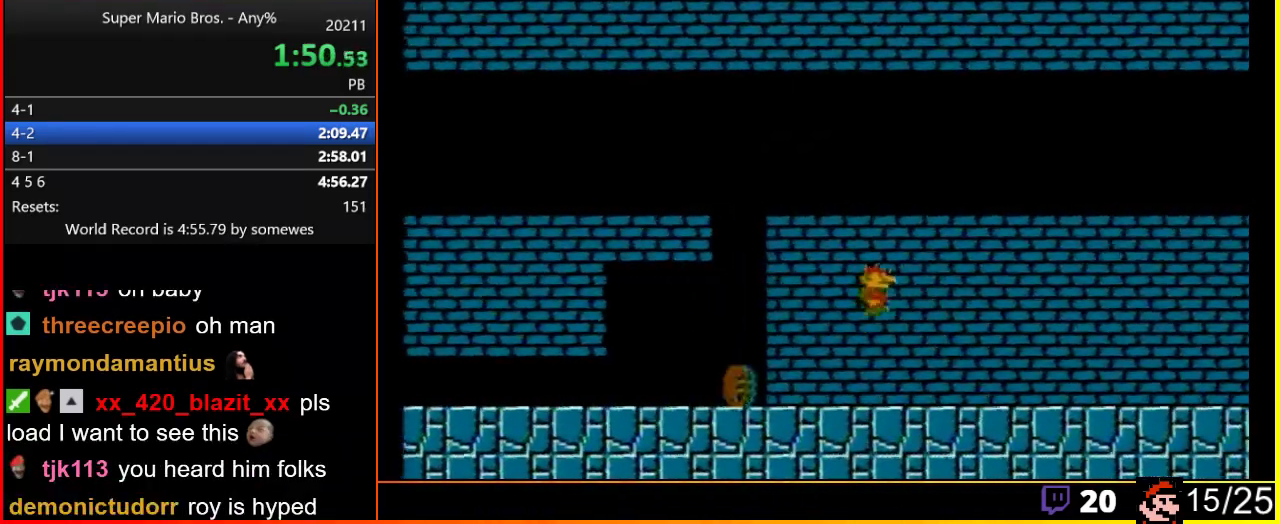
{"buttons": ["B", "DPAD_RIGHT"], "events": []}
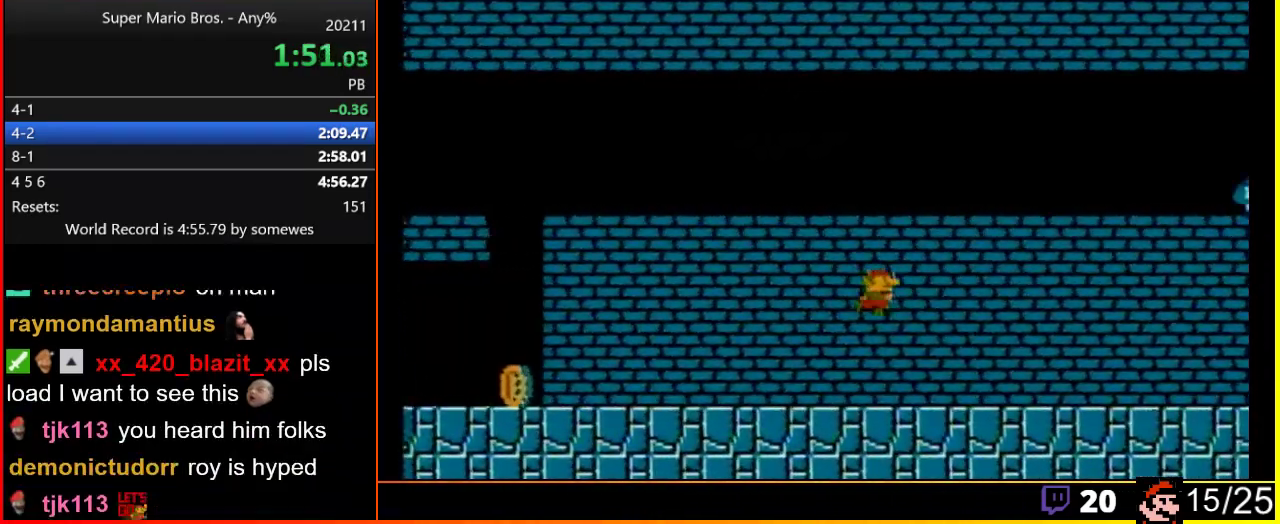
{"buttons": ["B", "DPAD_RIGHT"], "events": []}
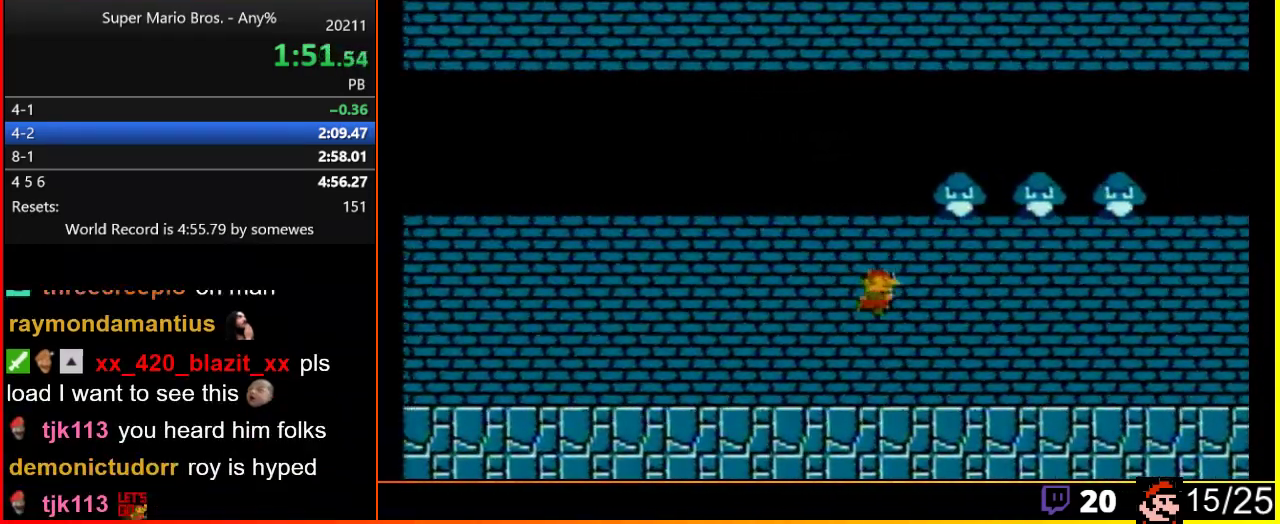
{"buttons": ["B", "DPAD_RIGHT"], "events": []}
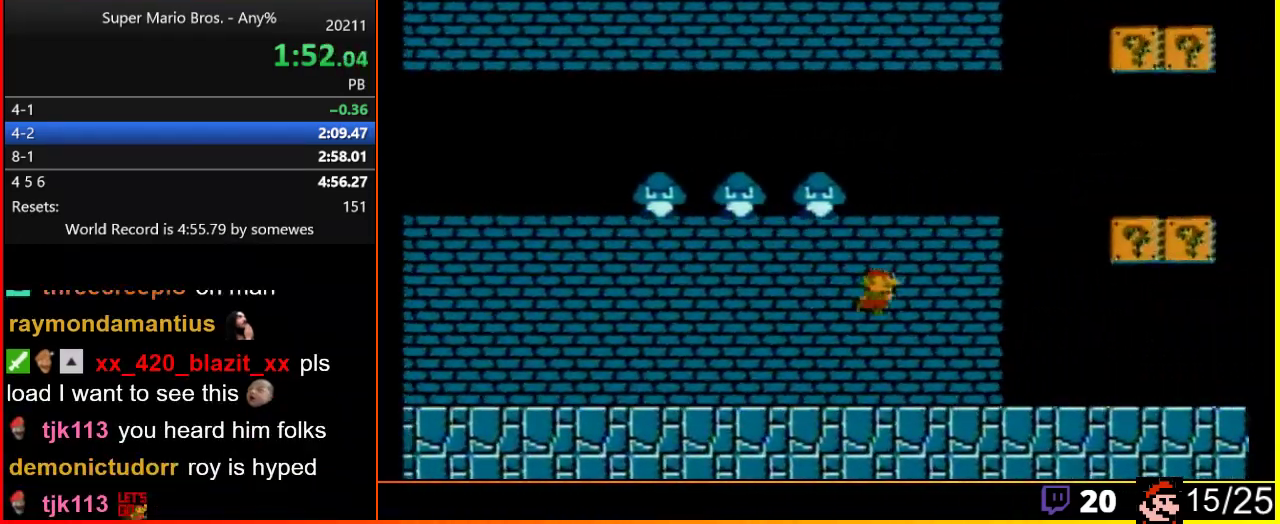
{"buttons": ["B", "DPAD_RIGHT"], "events": []}
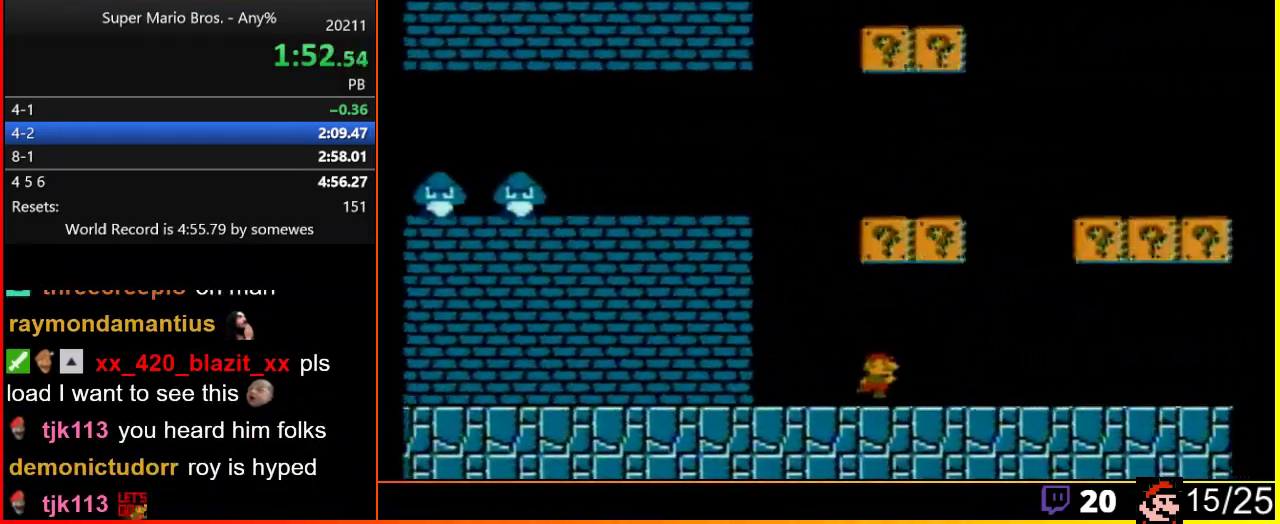
{"buttons": ["A", "B", "DPAD_RIGHT"], "events": [[83, "A", "down"], [300, "A", "up"], [483, "A", "down"]]}
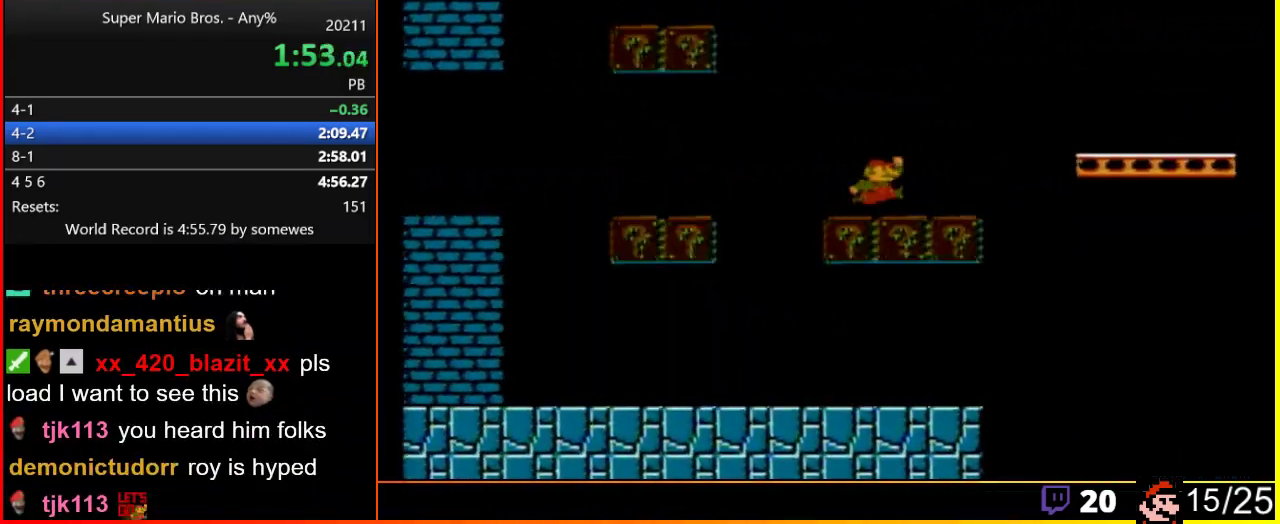
{"buttons": ["B", "DPAD_RIGHT"], "events": [[183, "A", "up"]]}
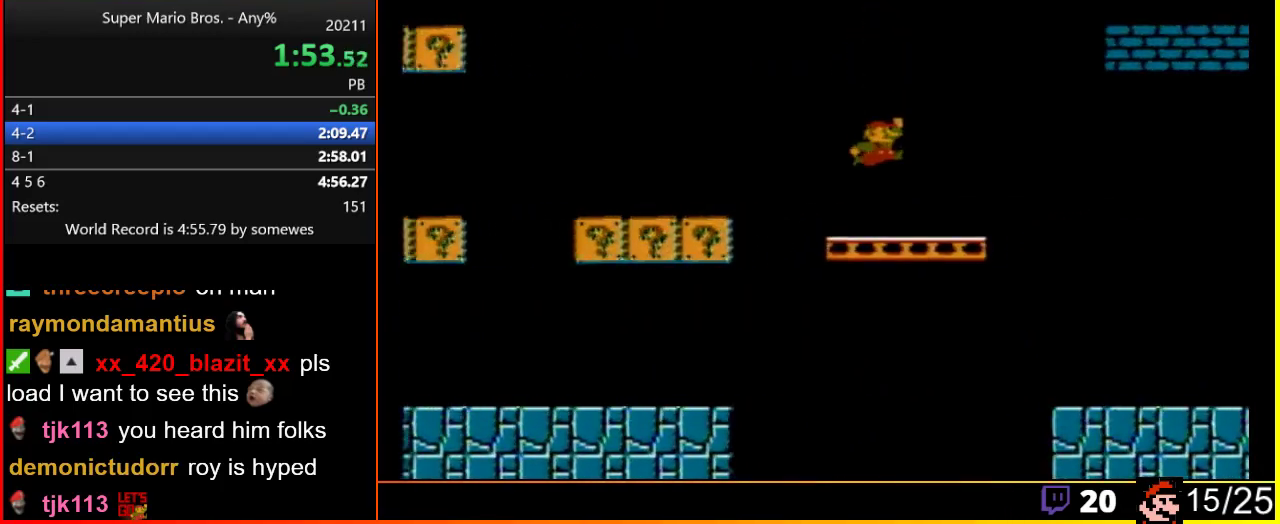
{"buttons": ["A", "B", "DPAD_RIGHT"], "events": [[233, "A", "down"]]}
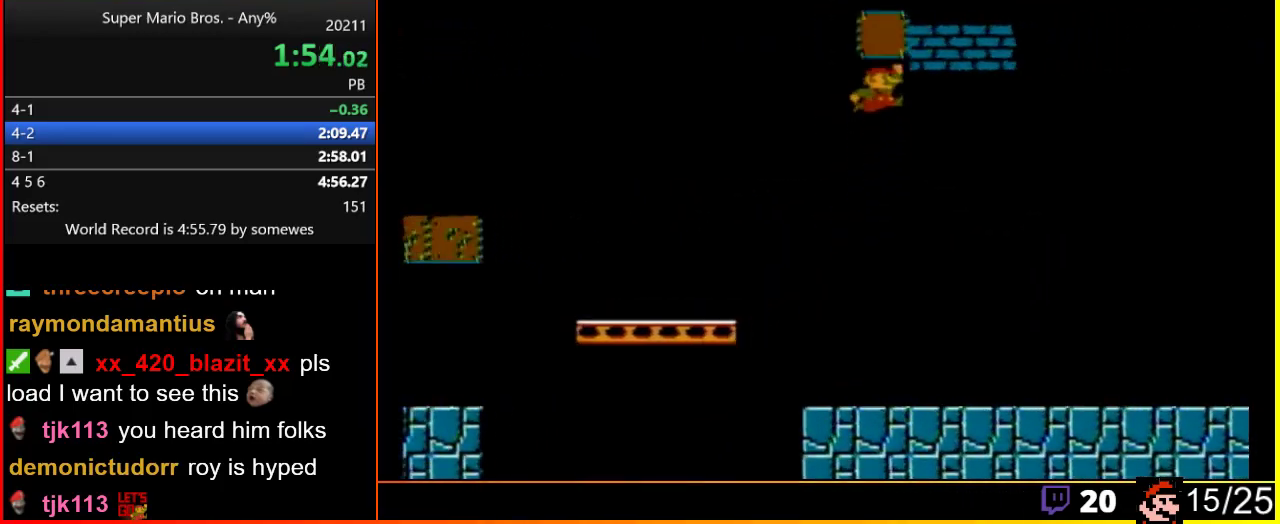
{"buttons": ["B", "DPAD_RIGHT"], "events": [[233, "A", "up"]]}
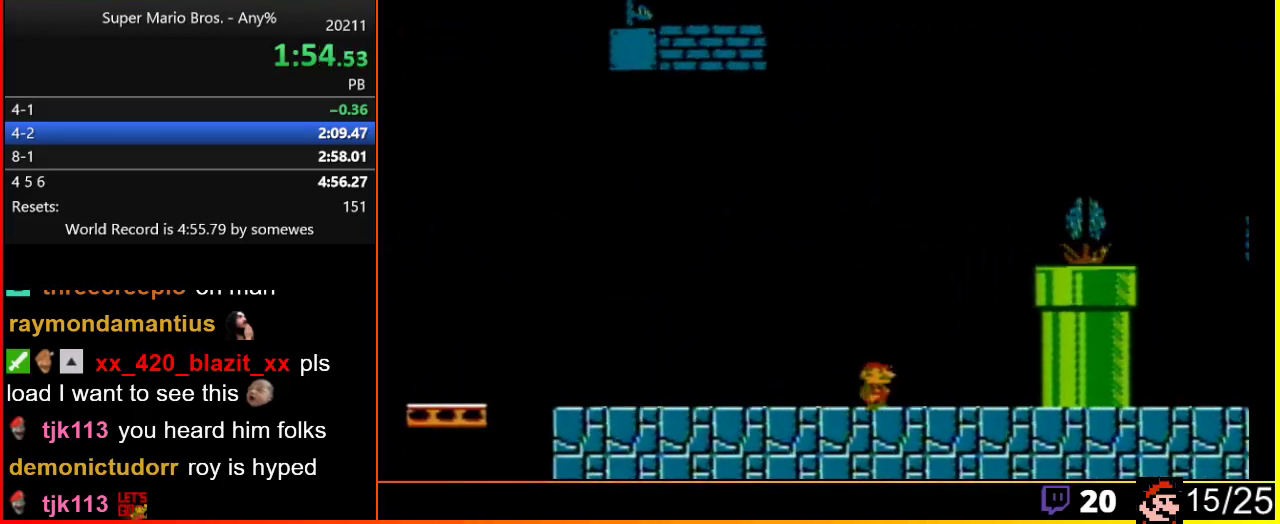
{"buttons": ["A", "B", "DPAD_RIGHT"], "events": [[83, "A", "down"]]}
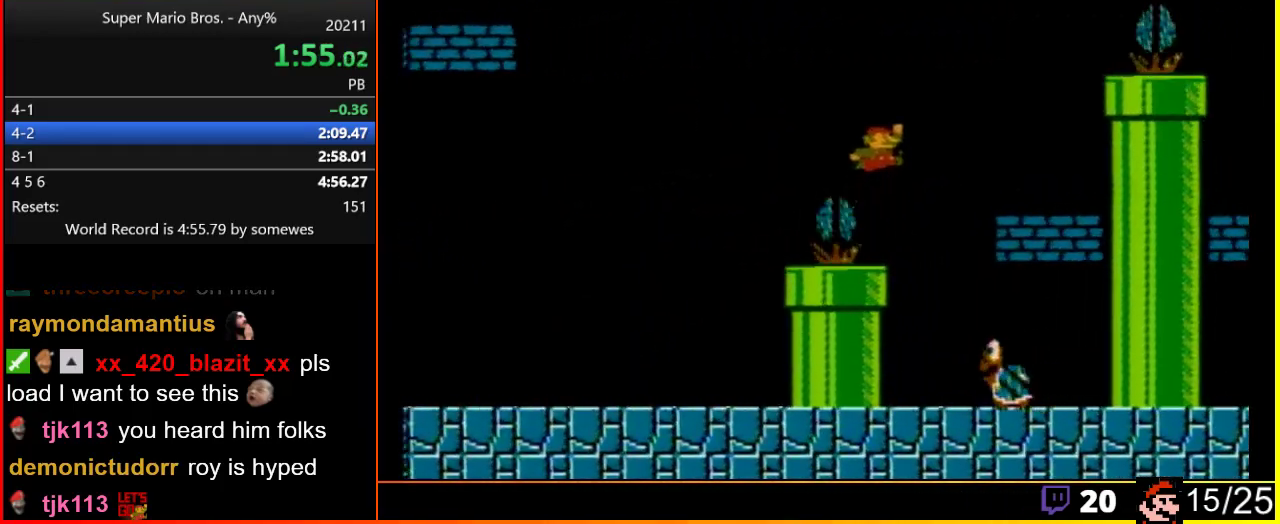
{"buttons": ["A", "B", "DPAD_RIGHT"], "events": [[83, "A", "up"], [233, "A", "down"]]}
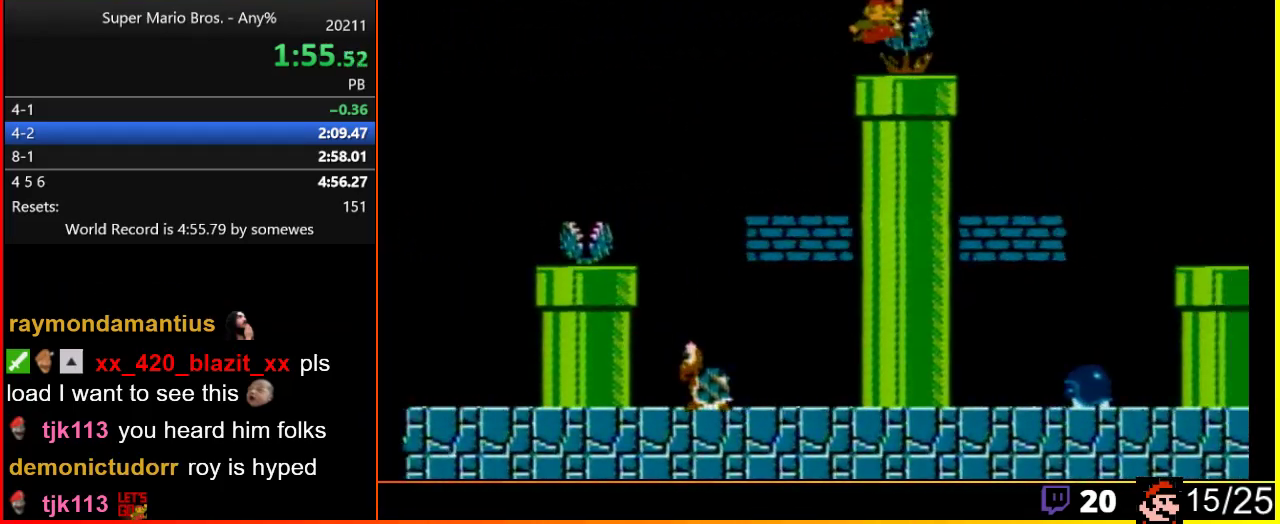
{"buttons": ["B", "DPAD_LEFT"], "events": [[150, "A", "up"], [367, "DPAD_RIGHT", "up"], [433, "DPAD_LEFT", "down"]]}
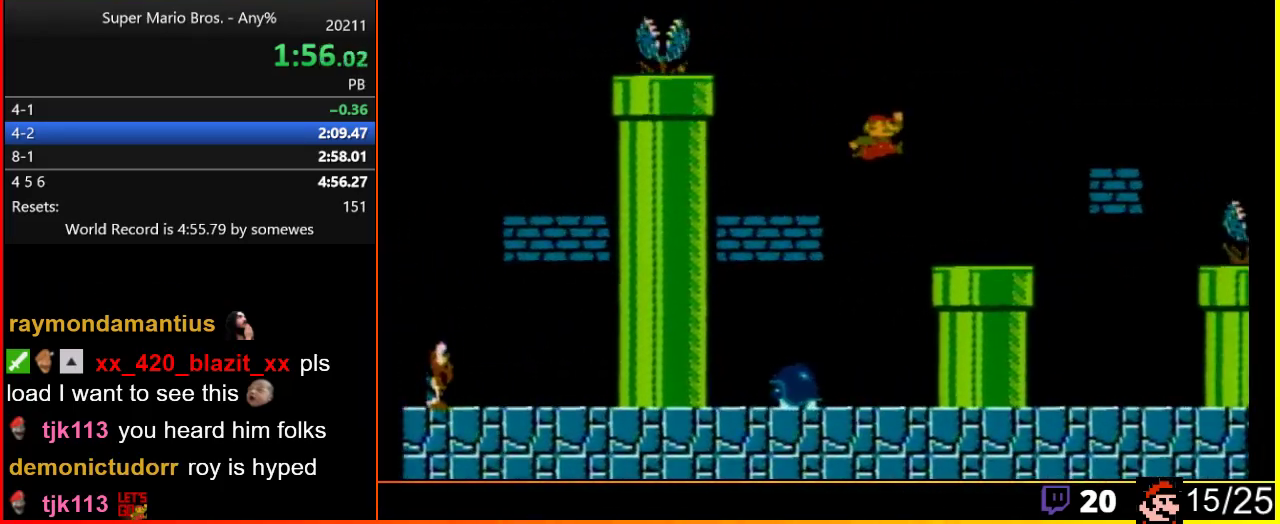
{"buttons": ["B", "DPAD_DOWN"], "events": [[300, "DPAD_DOWN", "down"], [333, "DPAD_LEFT", "up"]]}
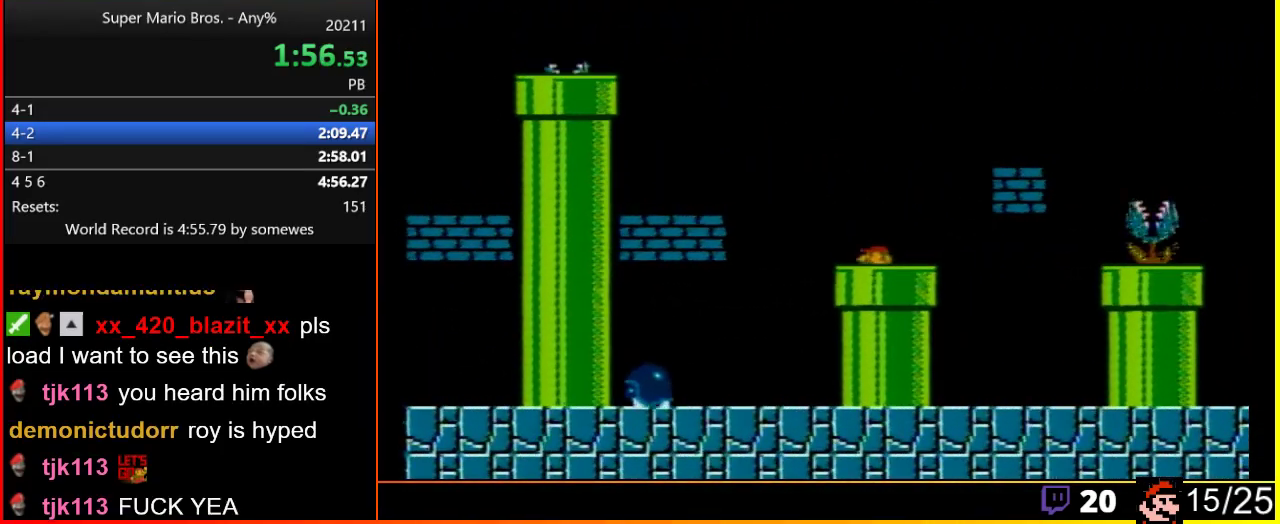
{"buttons": ["B", "DPAD_RIGHT"], "events": [[83, "DPAD_DOWN", "up"], [150, "DPAD_RIGHT", "down"]]}
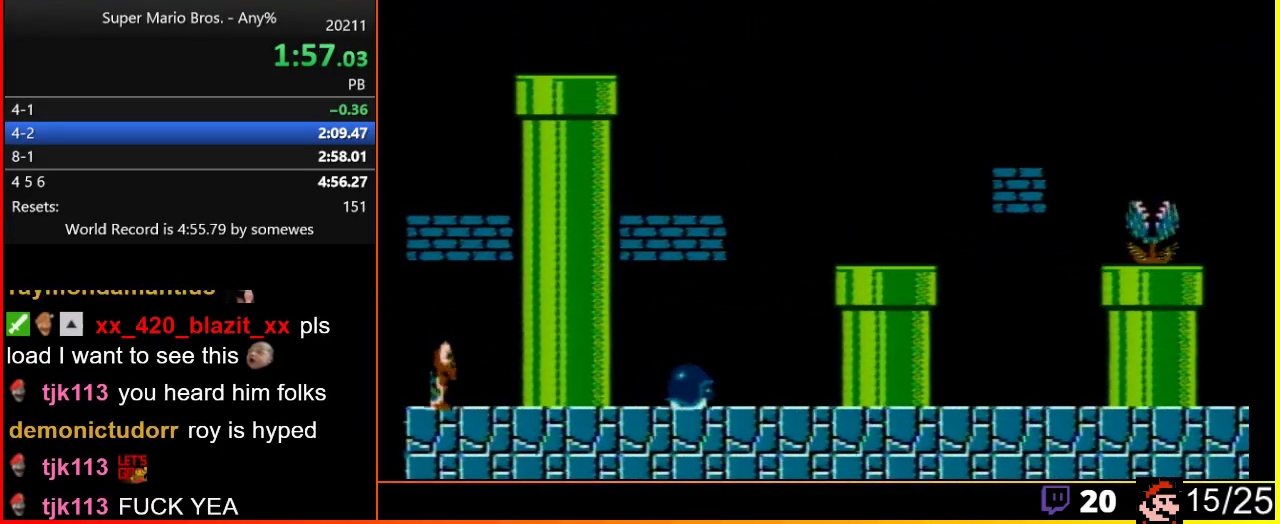
{"buttons": ["B", "DPAD_RIGHT"], "events": []}